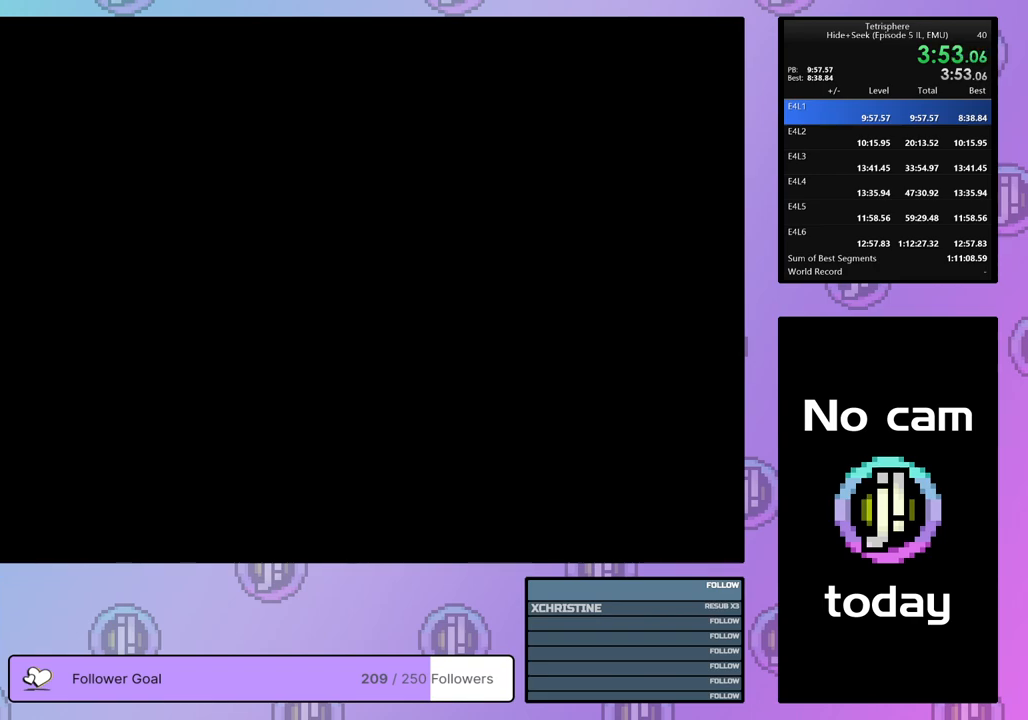
Gameplay with a controller (PlayStation layout); each line is a JSON object with the inputs held at the frame after it. "events" lists button and stick changes between this image and that frame as [ms after this image, input, new state], when the widget could be followed in between. Not read: left_stick.
{"buttons": ["CROSS", "SQUARE"], "right_stick": "center", "events": [[100, "CROSS", "up"], [100, "SQUARE", "up"], [167, "CROSS", "down"], [167, "SQUARE", "down"], [267, "CROSS", "up"], [267, "SQUARE", "up"], [283, "SQUARE", "down"], [300, "CROSS", "down"], [400, "CROSS", "up"], [400, "SQUARE", "up"], [467, "CROSS", "down"], [467, "SQUARE", "down"]]}
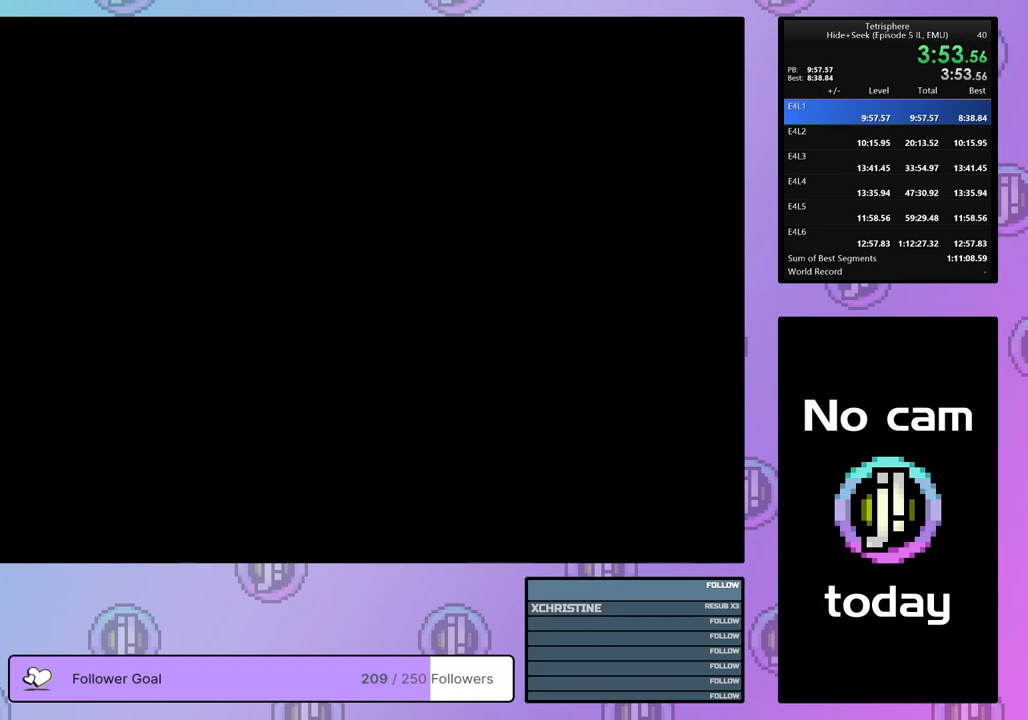
{"buttons": [], "right_stick": "center", "events": [[67, "SQUARE", "up"], [83, "SQUARE", "down"], [183, "CROSS", "up"], [183, "SQUARE", "up"], [250, "CROSS", "down"], [250, "SQUARE", "down"], [333, "CROSS", "up"], [333, "SQUARE", "up"], [400, "CROSS", "down"], [400, "SQUARE", "down"], [500, "CROSS", "up"], [500, "SQUARE", "up"]]}
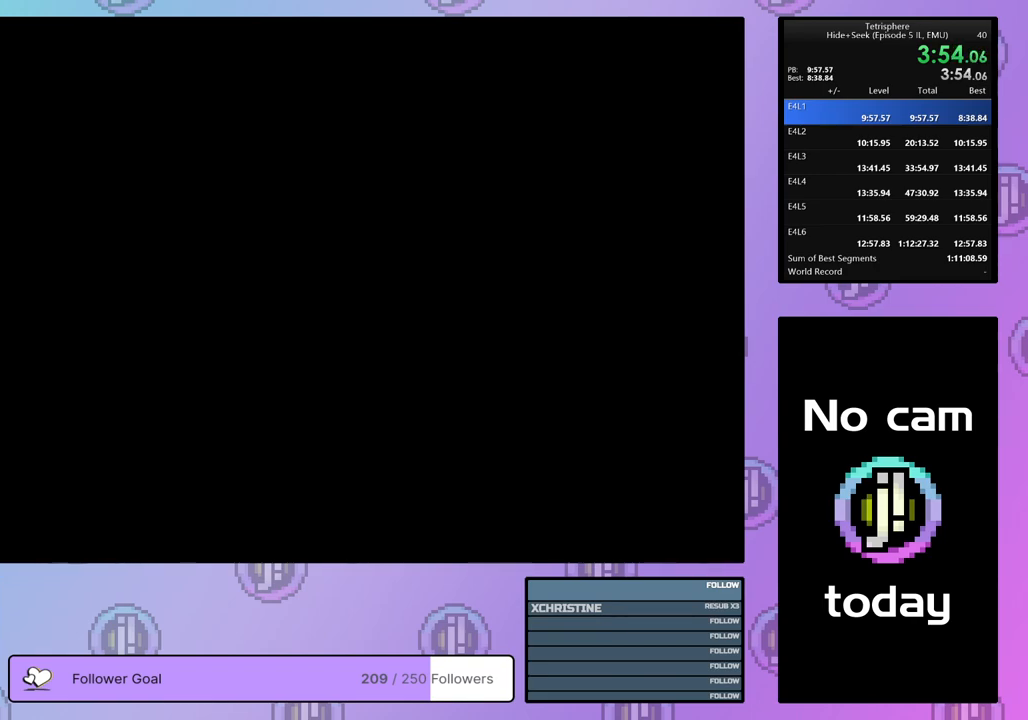
{"buttons": [], "right_stick": "center", "events": [[50, "SQUARE", "down"], [67, "CROSS", "down"], [150, "CROSS", "up"], [150, "SQUARE", "up"], [233, "CROSS", "down"], [233, "SQUARE", "down"], [317, "CROSS", "up"], [317, "SQUARE", "up"], [383, "CROSS", "down"], [383, "SQUARE", "down"], [483, "CROSS", "up"], [483, "SQUARE", "up"]]}
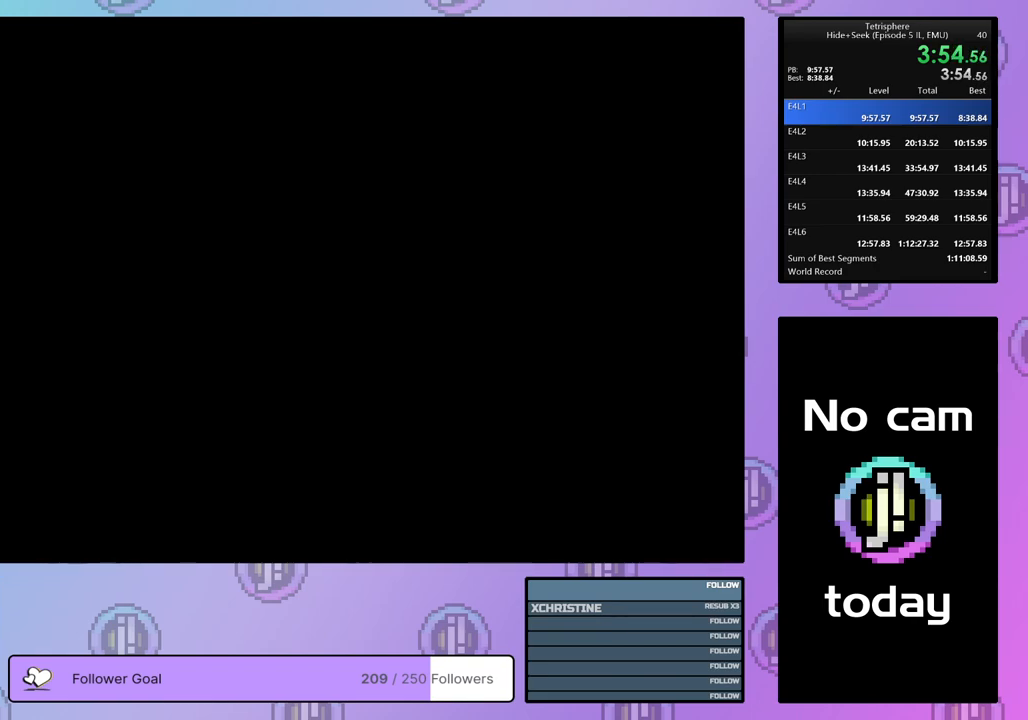
{"buttons": [], "right_stick": "center", "events": [[33, "CROSS", "down"], [33, "SQUARE", "down"], [133, "CROSS", "up"], [133, "SQUARE", "up"], [200, "CROSS", "down"], [200, "SQUARE", "down"], [300, "CROSS", "up"], [300, "SQUARE", "up"], [367, "CROSS", "down"], [367, "SQUARE", "down"], [467, "CROSS", "up"], [467, "SQUARE", "up"]]}
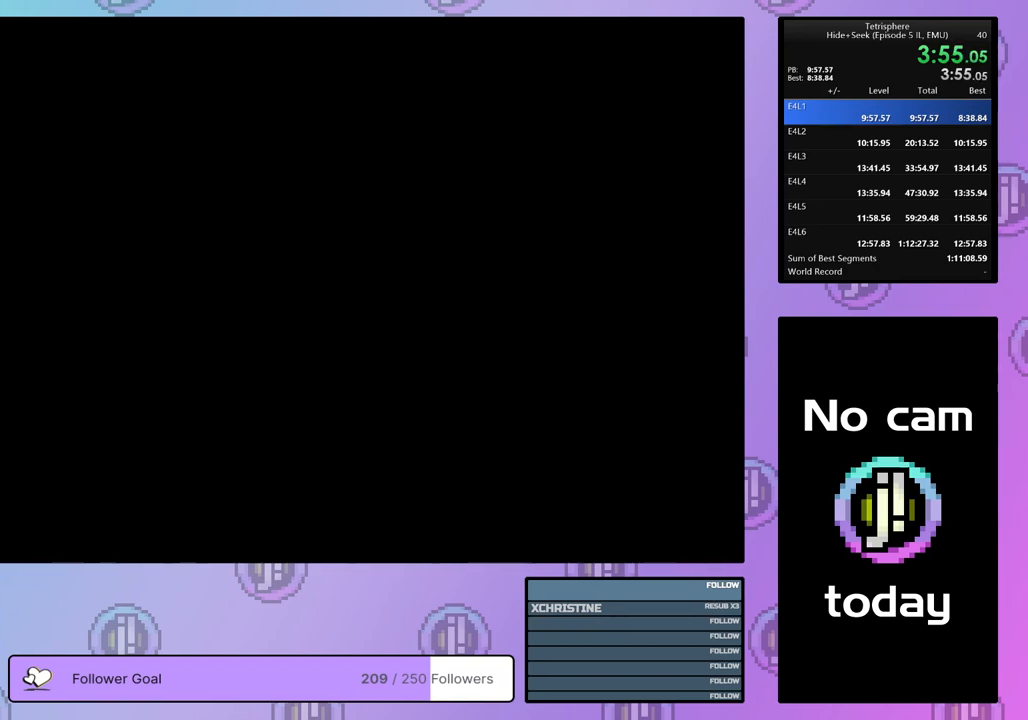
{"buttons": ["CROSS", "SQUARE"], "right_stick": "center", "events": [[17, "CROSS", "down"], [17, "SQUARE", "down"], [117, "CROSS", "up"], [117, "SQUARE", "up"], [167, "SQUARE", "down"], [183, "CROSS", "down"], [267, "CROSS", "up"], [267, "SQUARE", "up"], [333, "CROSS", "down"], [333, "SQUARE", "down"], [417, "SQUARE", "up"], [433, "CROSS", "up"], [483, "CROSS", "down"], [483, "SQUARE", "down"]]}
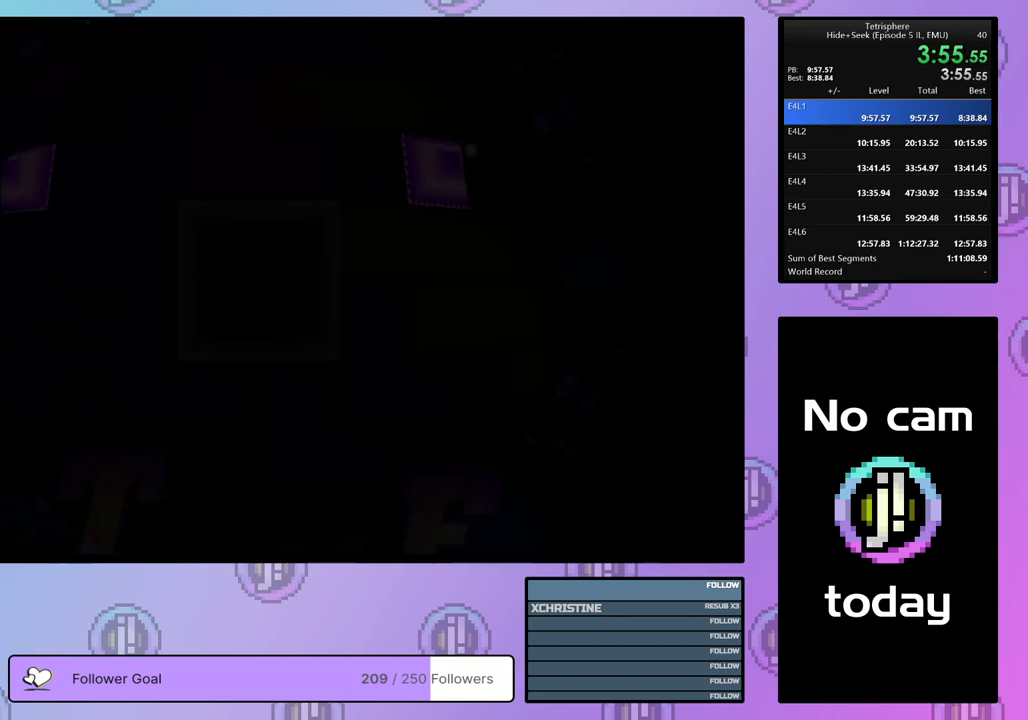
{"buttons": [], "right_stick": "center", "events": [[50, "SQUARE", "up"], [67, "CROSS", "up"]]}
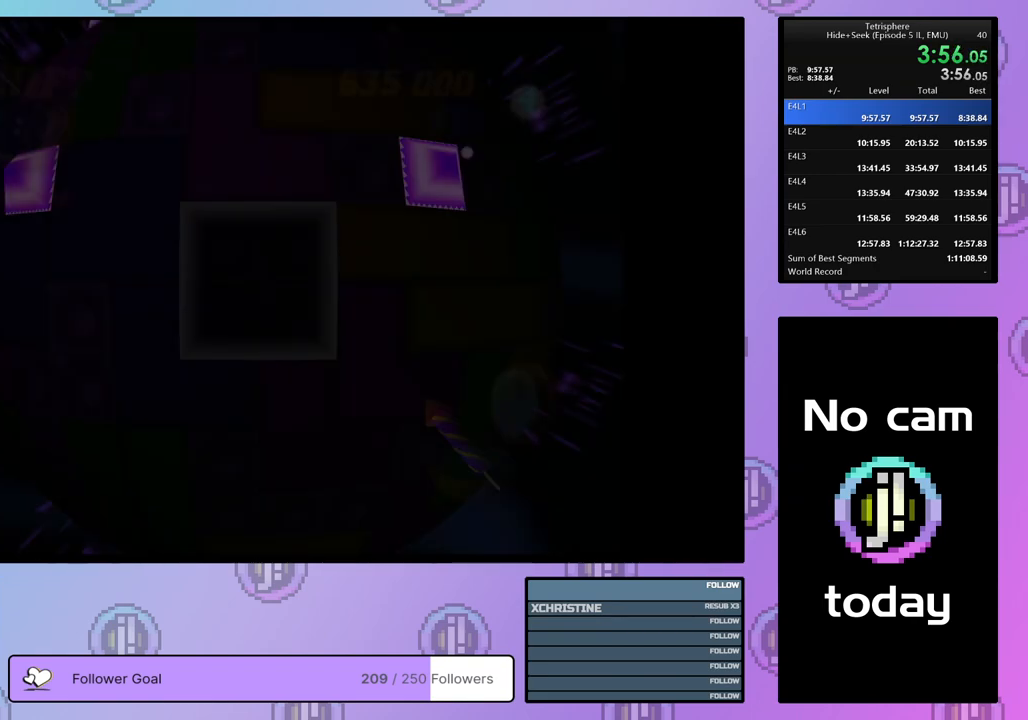
{"buttons": [], "right_stick": "center", "events": [[50, "DPAD_LEFT", "down"], [133, "DPAD_LEFT", "up"], [200, "DPAD_LEFT", "down"], [283, "DPAD_LEFT", "up"], [367, "DPAD_UP", "down"], [467, "DPAD_UP", "up"]]}
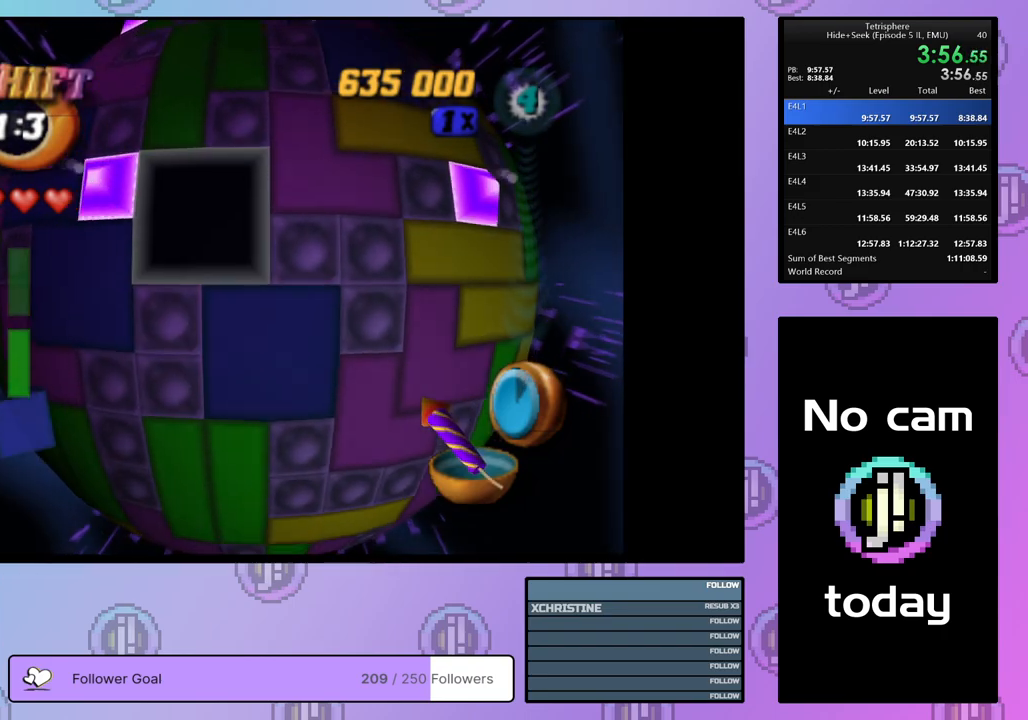
{"buttons": ["DPAD_DOWN"], "right_stick": "center", "events": [[17, "DPAD_UP", "down"], [333, "DPAD_UP", "up"], [467, "DPAD_DOWN", "down"]]}
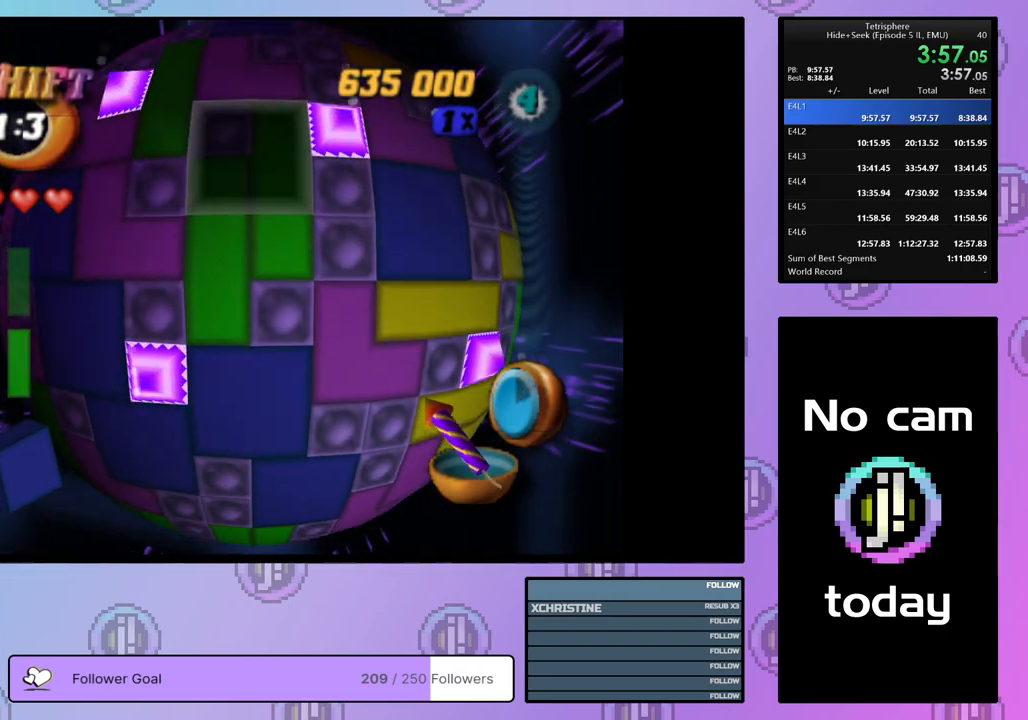
{"buttons": ["DPAD_DOWN"], "right_stick": "center", "events": [[50, "DPAD_DOWN", "up"], [117, "DPAD_DOWN", "down"], [217, "DPAD_DOWN", "up"], [283, "DPAD_DOWN", "down"], [367, "DPAD_DOWN", "up"], [417, "DPAD_DOWN", "down"]]}
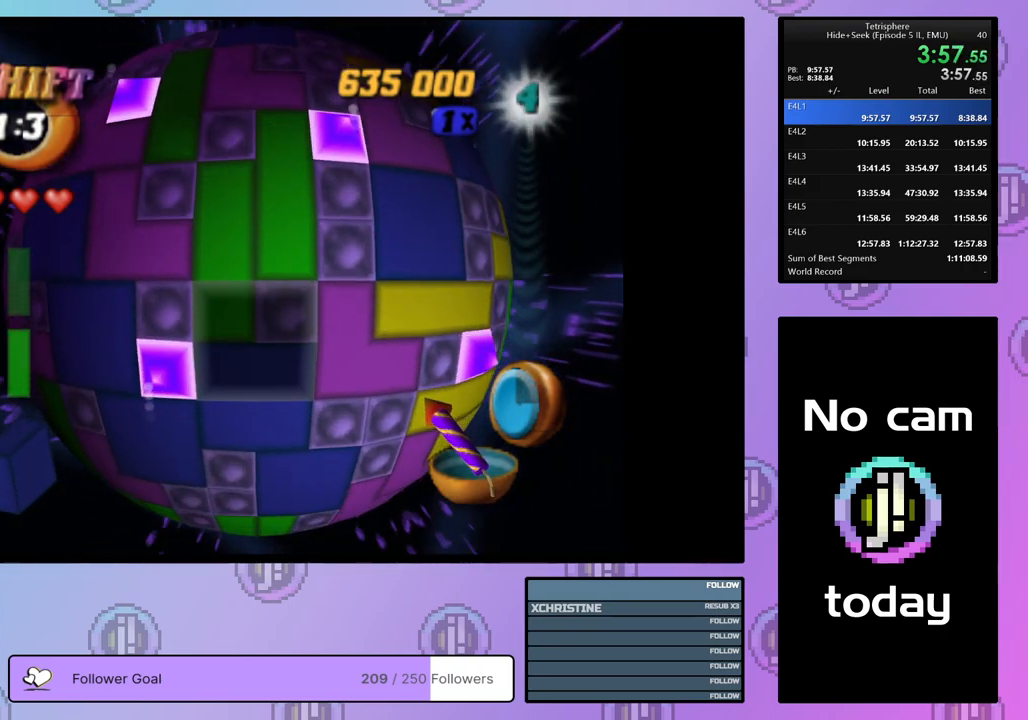
{"buttons": ["SQUARE"], "right_stick": "center", "events": [[17, "DPAD_DOWN", "up"], [83, "DPAD_DOWN", "down"], [167, "DPAD_DOWN", "up"], [217, "DPAD_DOWN", "down"], [317, "DPAD_DOWN", "up"], [417, "DPAD_RIGHT", "down"], [483, "SQUARE", "down"], [500, "DPAD_RIGHT", "up"]]}
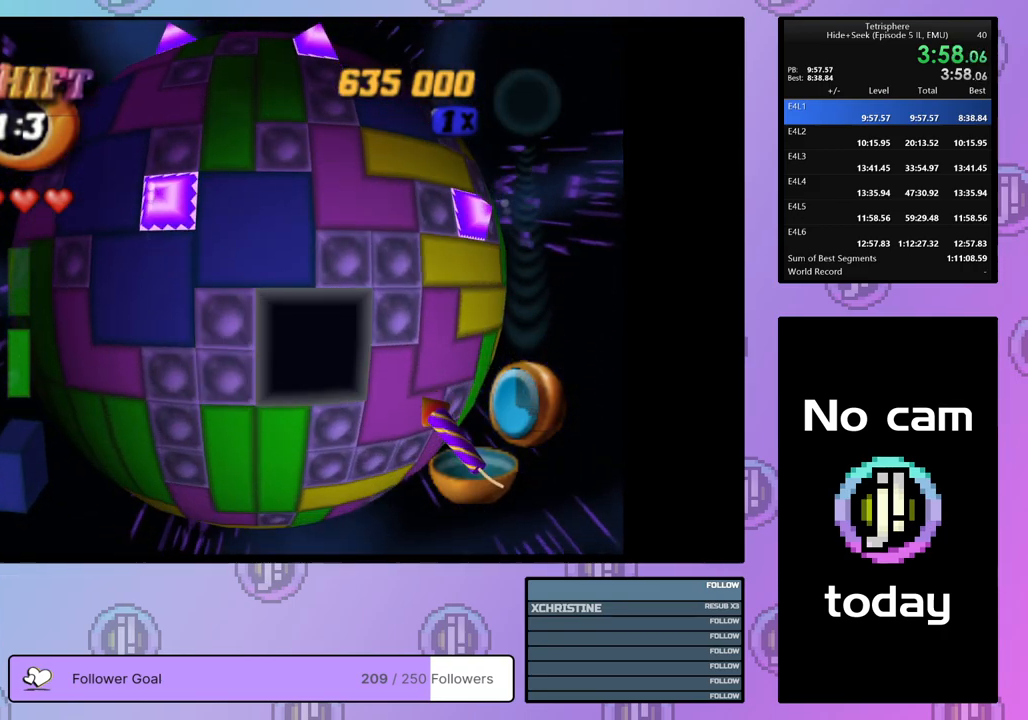
{"buttons": ["DPAD_UP"], "right_stick": "center", "events": [[133, "DPAD_LEFT", "down"], [250, "DPAD_LEFT", "up"], [317, "SQUARE", "up"], [383, "CROSS", "down"], [433, "DPAD_UP", "down"], [483, "CROSS", "up"]]}
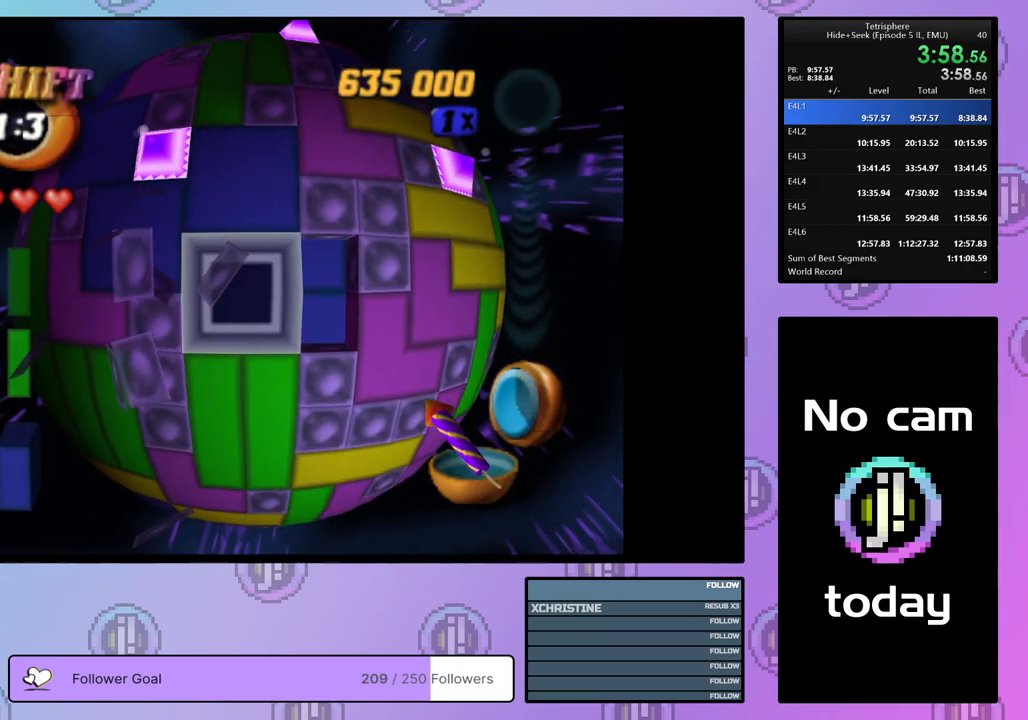
{"buttons": [], "right_stick": "center", "events": [[17, "DPAD_UP", "up"], [67, "DPAD_UP", "down"], [167, "DPAD_UP", "up"], [233, "DPAD_UP", "down"], [300, "DPAD_UP", "up"], [383, "DPAD_UP", "down"], [450, "DPAD_UP", "up"]]}
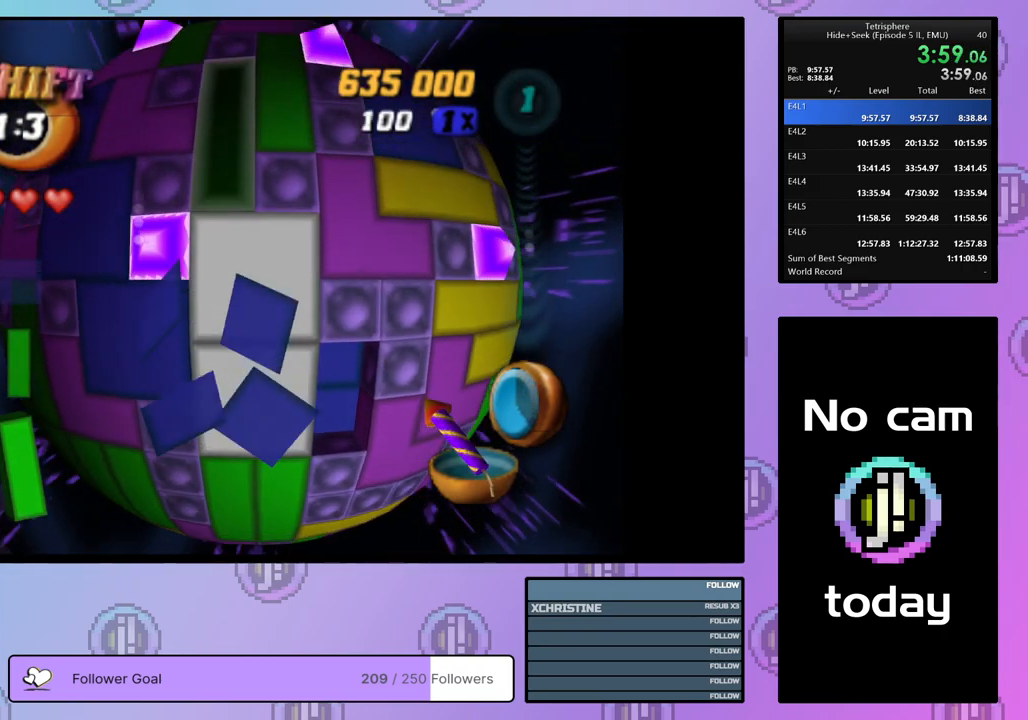
{"buttons": [], "right_stick": "center", "events": [[17, "DPAD_UP", "down"], [117, "DPAD_UP", "up"]]}
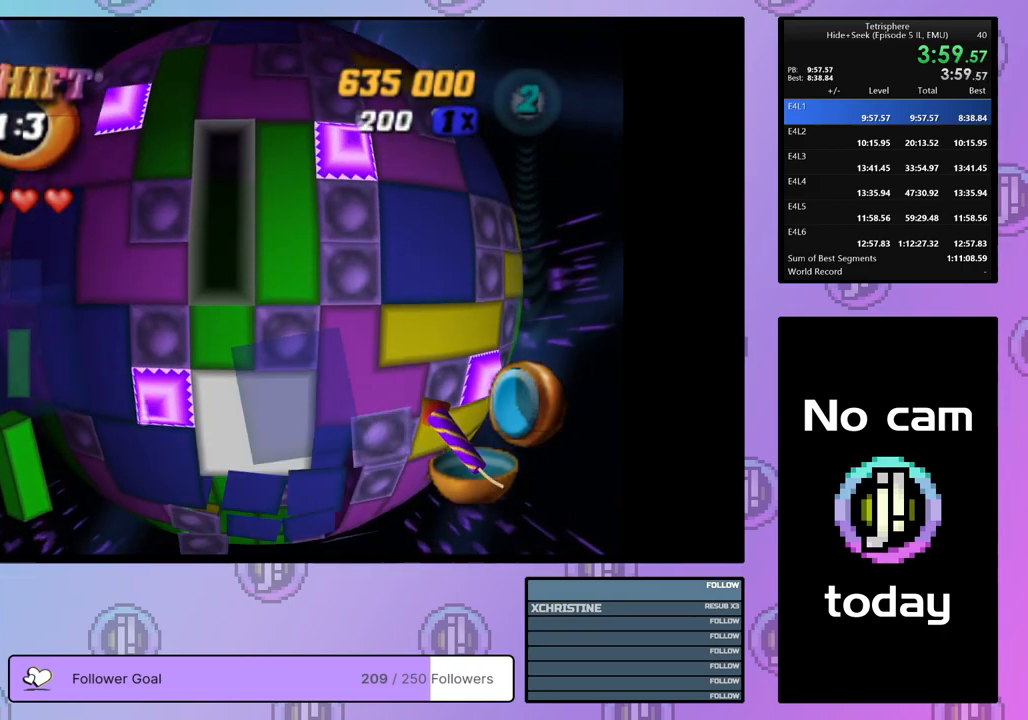
{"buttons": ["SQUARE"], "right_stick": "center", "events": [[83, "DPAD_RIGHT", "down"], [167, "DPAD_RIGHT", "up"], [200, "SQUARE", "down"], [350, "DPAD_DOWN", "down"], [433, "DPAD_DOWN", "up"]]}
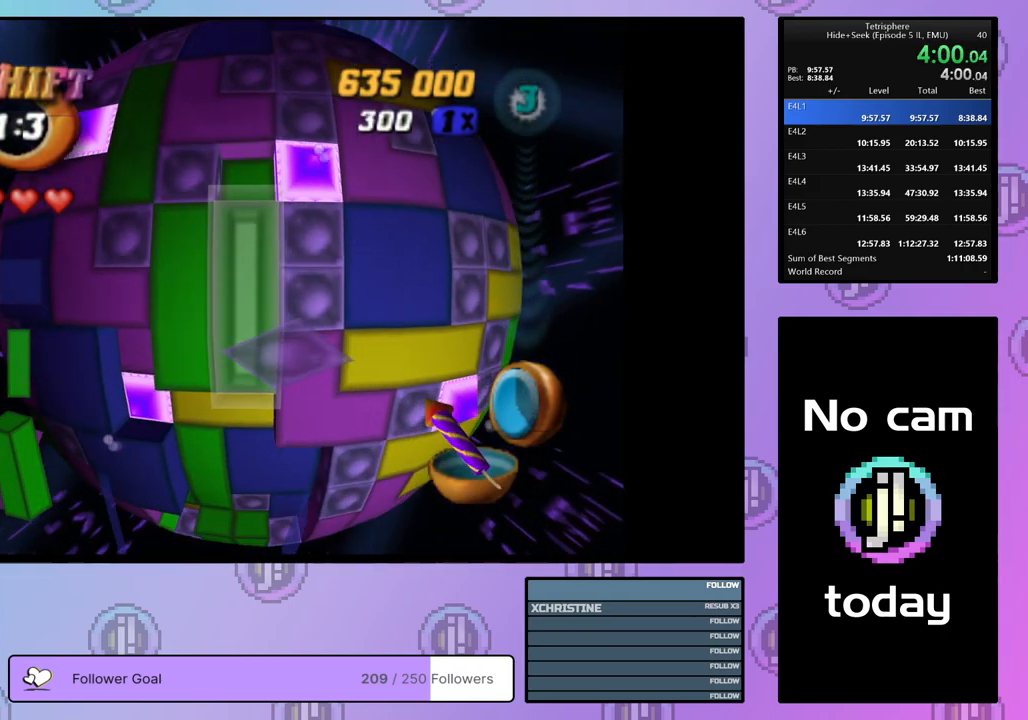
{"buttons": ["DPAD_LEFT"], "right_stick": "center", "events": [[83, "SQUARE", "up"], [183, "CROSS", "down"], [317, "CROSS", "up"], [350, "DPAD_LEFT", "down"], [433, "DPAD_LEFT", "up"], [500, "DPAD_LEFT", "down"]]}
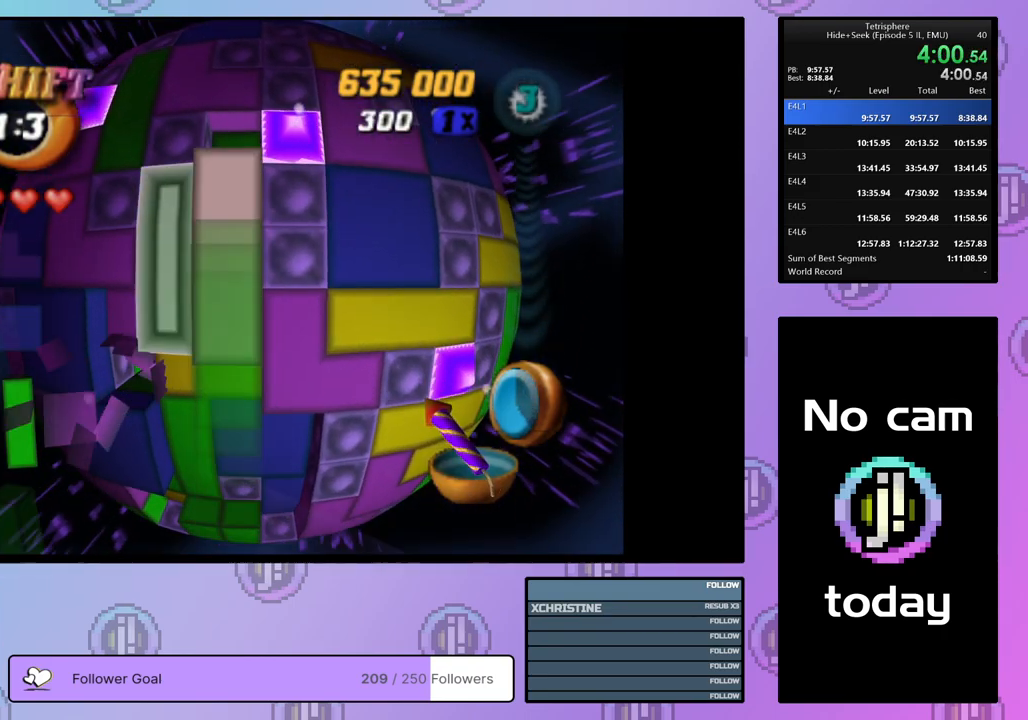
{"buttons": [], "right_stick": "center", "events": [[83, "DPAD_LEFT", "up"], [167, "DPAD_LEFT", "down"], [233, "DPAD_LEFT", "up"], [333, "DPAD_DOWN", "down"], [417, "DPAD_DOWN", "up"]]}
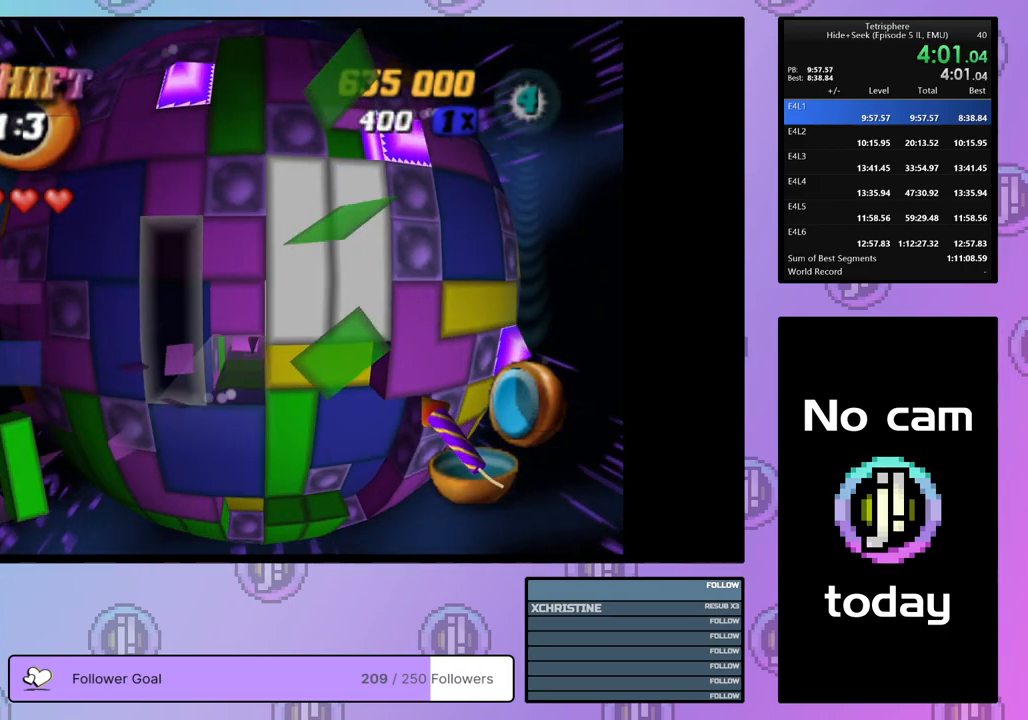
{"buttons": [], "right_stick": "center", "events": [[33, "DPAD_DOWN", "down"], [117, "DPAD_DOWN", "up"], [183, "DPAD_DOWN", "down"], [267, "DPAD_DOWN", "up"], [333, "DPAD_DOWN", "down"], [417, "DPAD_DOWN", "up"]]}
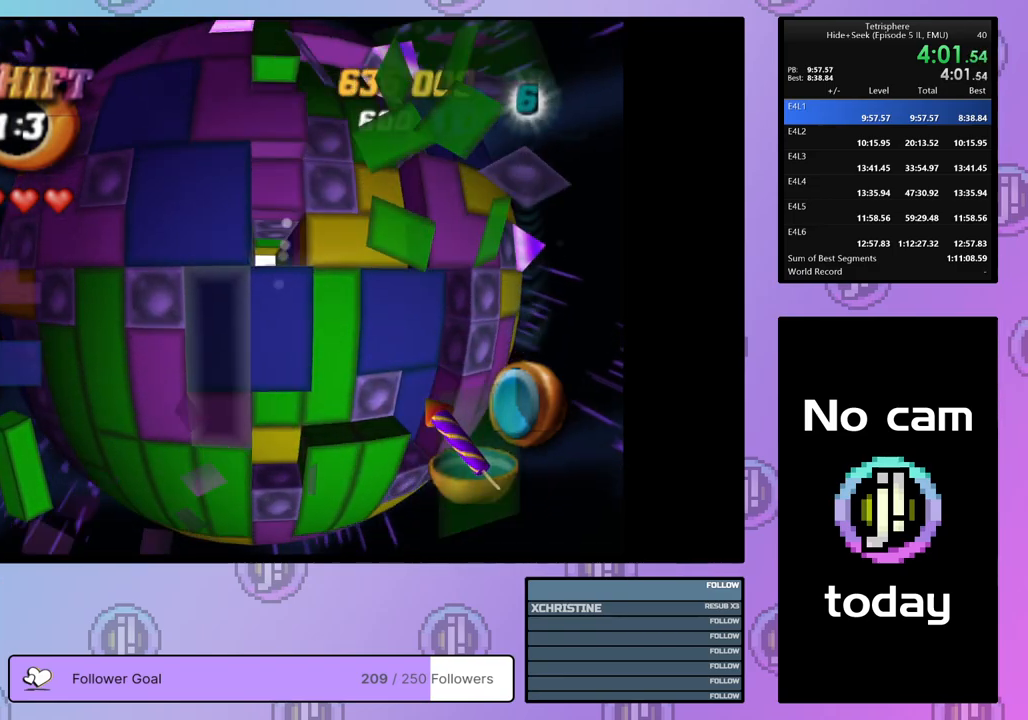
{"buttons": ["CROSS"], "right_stick": "center", "events": [[17, "DPAD_RIGHT", "down"], [83, "DPAD_RIGHT", "up"], [150, "DPAD_RIGHT", "down"], [233, "DPAD_RIGHT", "up"], [383, "CROSS", "down"]]}
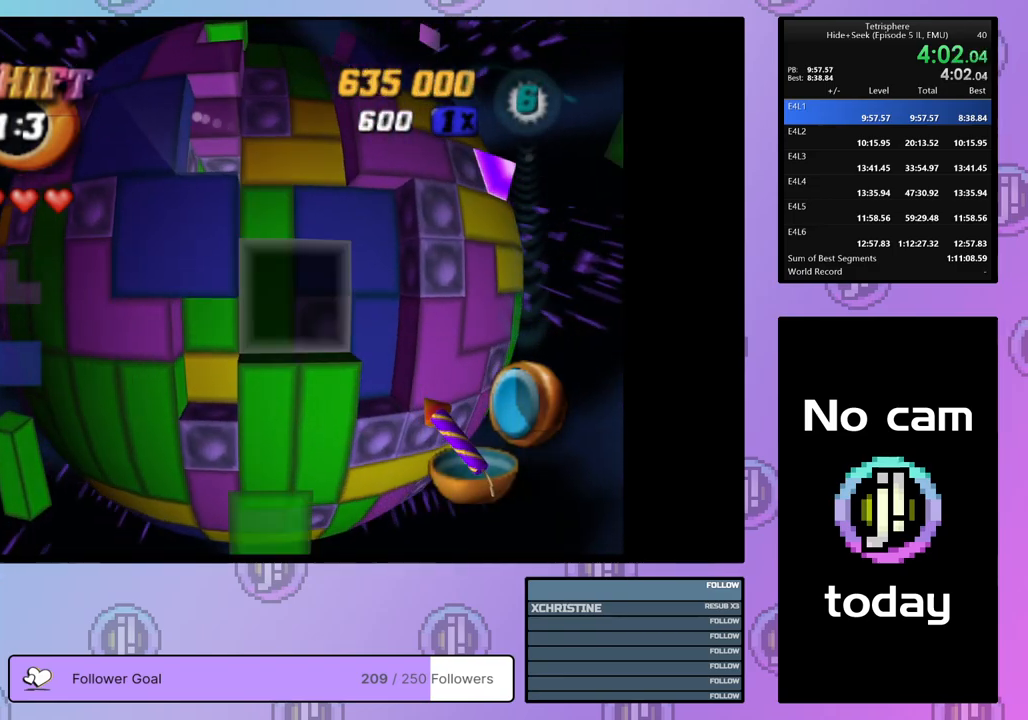
{"buttons": ["DPAD_LEFT"], "right_stick": "center", "events": [[17, "CROSS", "up"], [17, "DPAD_UP", "down"], [83, "DPAD_UP", "up"], [150, "DPAD_UP", "down"], [250, "DPAD_UP", "up"], [283, "DPAD_UP", "down"], [383, "DPAD_UP", "up"], [467, "DPAD_LEFT", "down"]]}
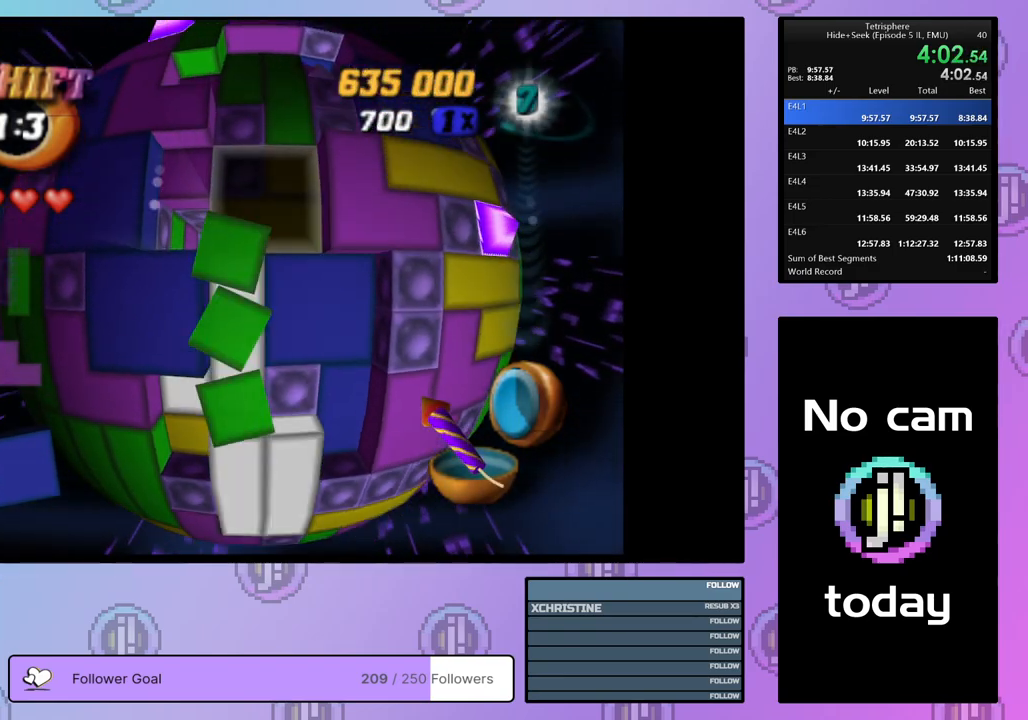
{"buttons": ["SQUARE"], "right_stick": "center", "events": [[50, "DPAD_LEFT", "up"], [117, "DPAD_LEFT", "down"], [217, "DPAD_LEFT", "up"], [267, "DPAD_LEFT", "down"], [367, "DPAD_LEFT", "up"], [500, "SQUARE", "down"]]}
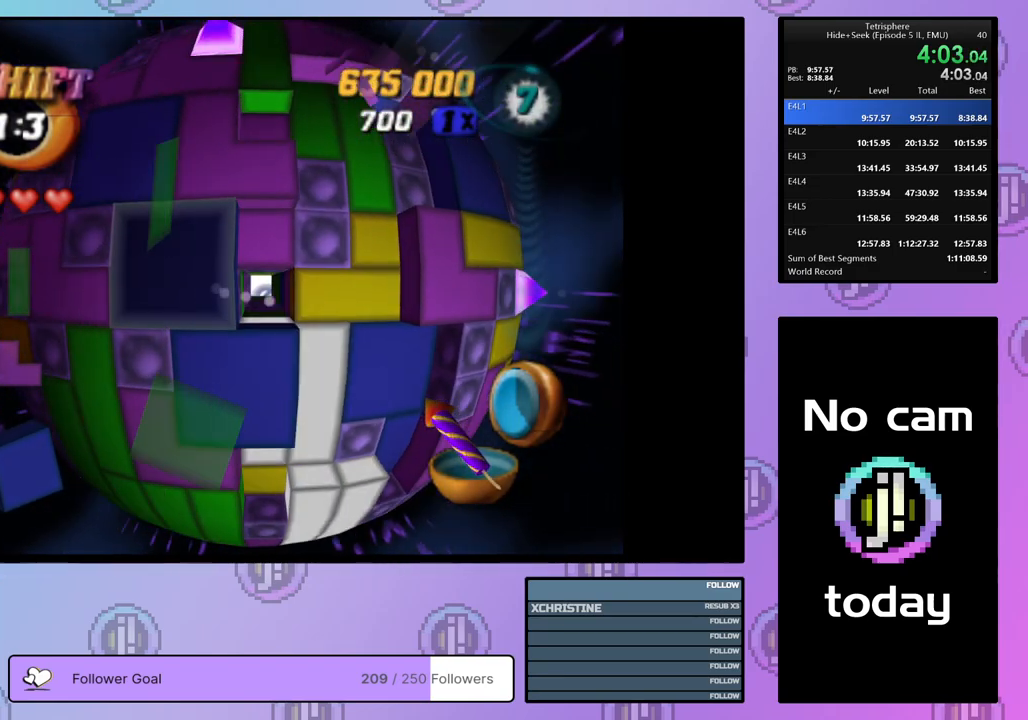
{"buttons": ["CROSS"], "right_stick": "center", "events": [[100, "DPAD_RIGHT", "down"], [200, "DPAD_RIGHT", "up"], [350, "SQUARE", "up"], [483, "CROSS", "down"]]}
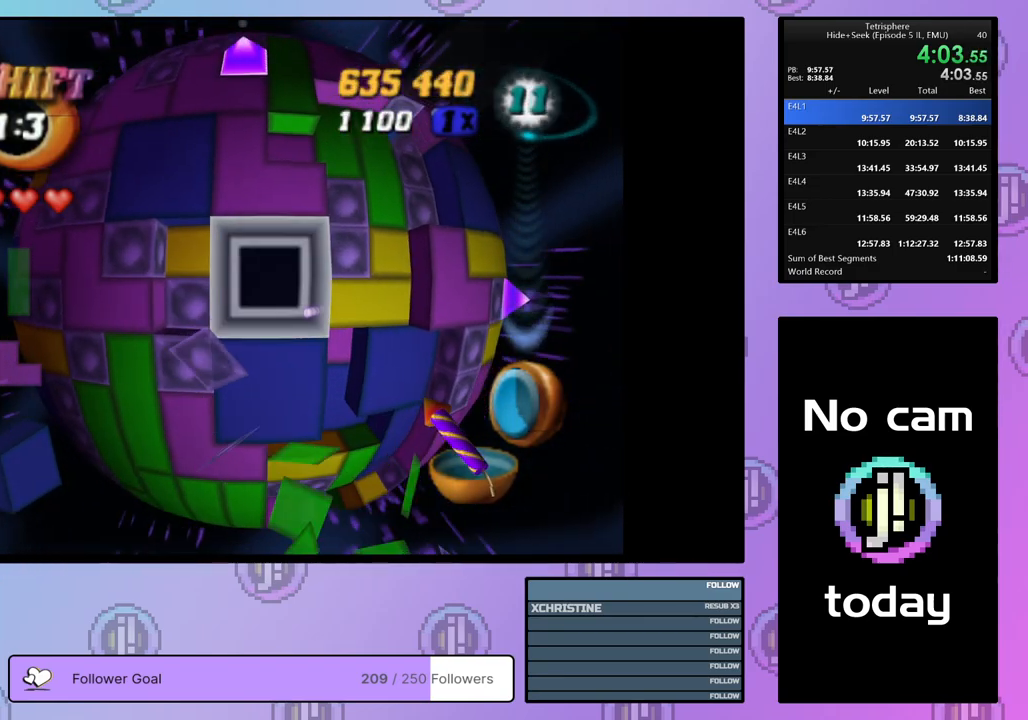
{"buttons": [], "right_stick": "center", "events": [[117, "CROSS", "up"], [133, "DPAD_UP", "down"], [183, "DPAD_UP", "up"], [267, "DPAD_UP", "down"], [367, "DPAD_UP", "up"]]}
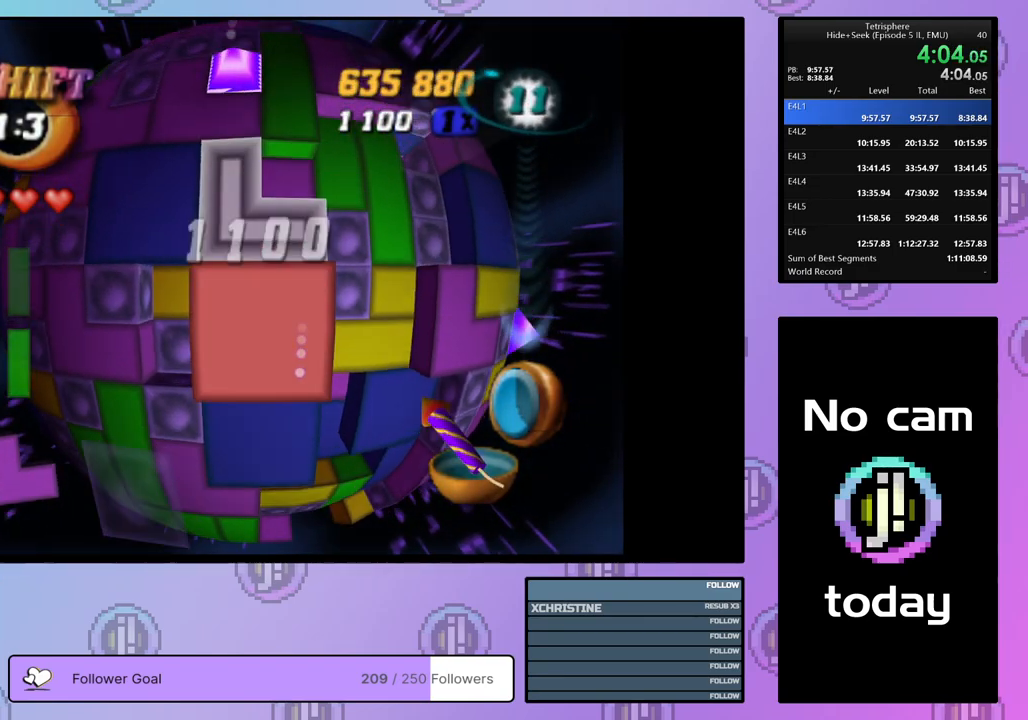
{"buttons": [], "right_stick": "center", "events": [[167, "CROSS", "down"], [283, "CROSS", "up"], [383, "DPAD_DOWN", "down"], [467, "DPAD_DOWN", "up"]]}
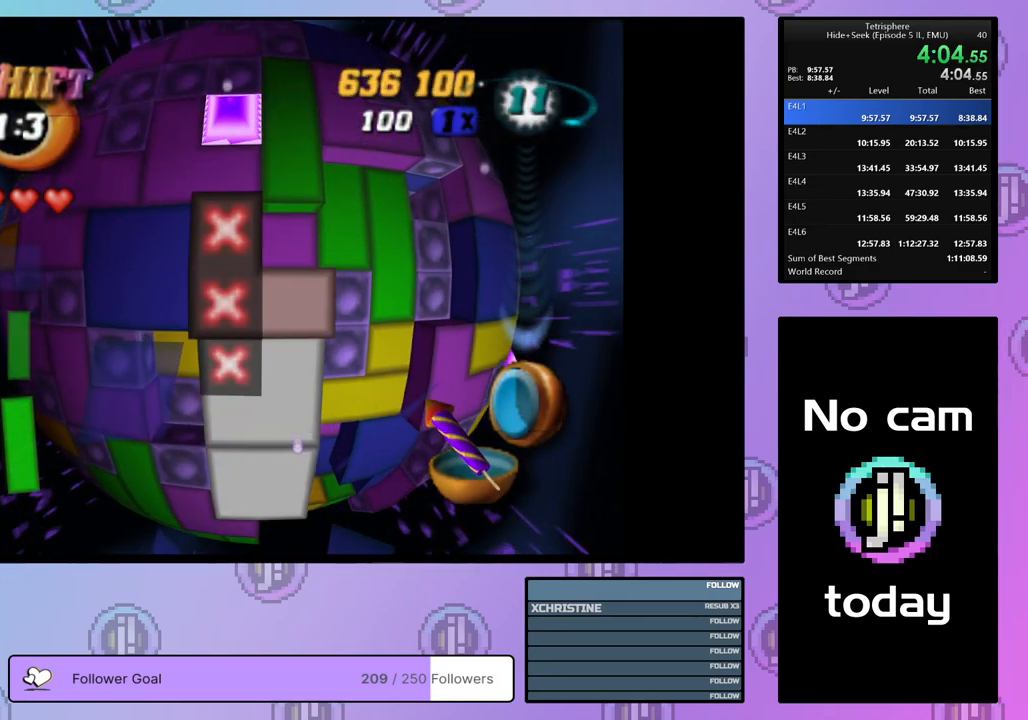
{"buttons": ["DPAD_UP"], "right_stick": "center", "events": [[50, "DPAD_DOWN", "down"], [133, "DPAD_DOWN", "up"], [467, "DPAD_UP", "down"]]}
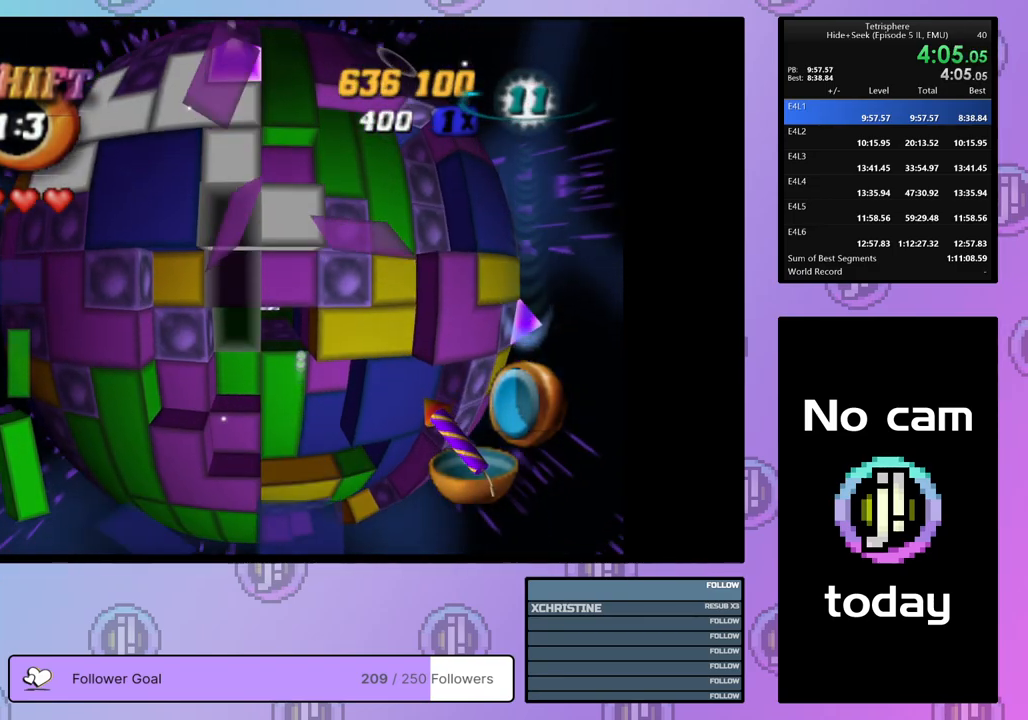
{"buttons": ["DPAD_RIGHT"], "right_stick": "center", "events": [[50, "DPAD_UP", "up"], [100, "DPAD_UP", "down"], [167, "DPAD_UP", "up"], [283, "DPAD_RIGHT", "down"], [383, "DPAD_RIGHT", "up"], [450, "DPAD_RIGHT", "down"]]}
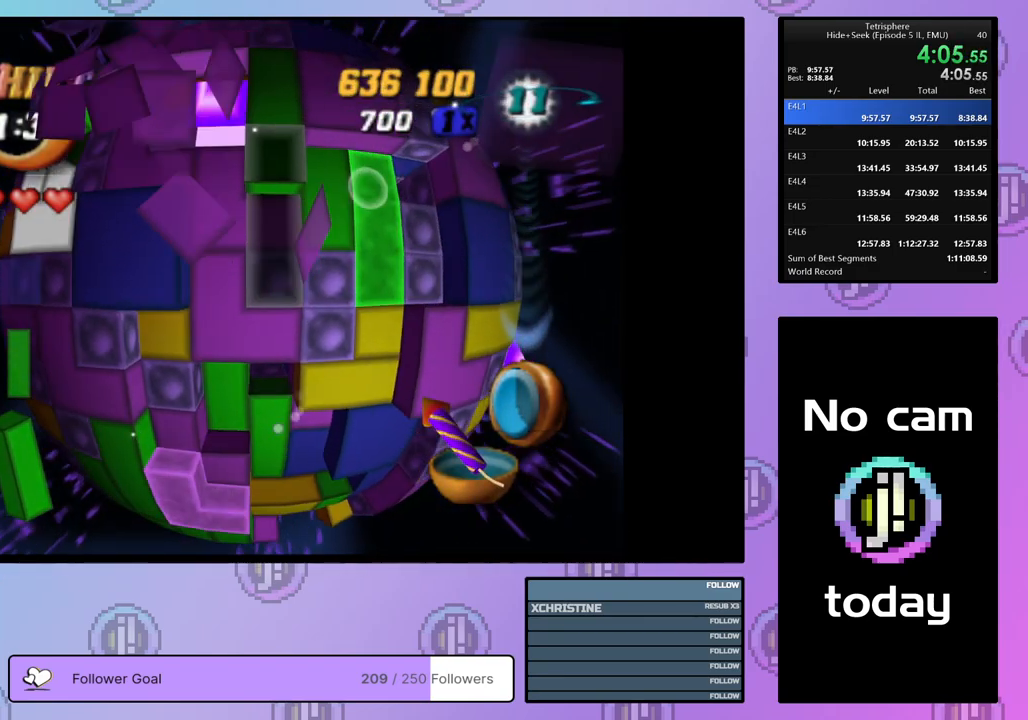
{"buttons": ["SQUARE"], "right_stick": "center", "events": [[17, "DPAD_RIGHT", "up"], [100, "DPAD_UP", "down"], [183, "DPAD_UP", "up"], [250, "DPAD_UP", "down"], [317, "DPAD_UP", "up"], [400, "DPAD_LEFT", "down"], [483, "DPAD_LEFT", "up"], [500, "SQUARE", "down"]]}
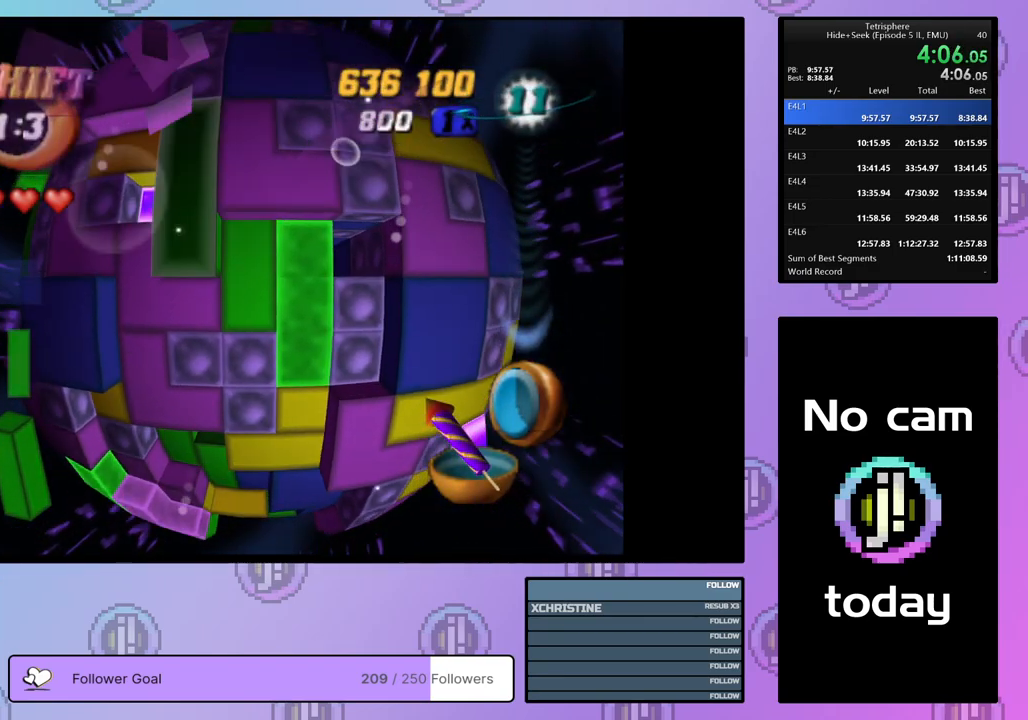
{"buttons": [], "right_stick": "center", "events": [[67, "DPAD_DOWN", "down"], [150, "DPAD_DOWN", "up"], [200, "DPAD_DOWN", "down"], [267, "DPAD_DOWN", "up"], [333, "SQUARE", "up"], [367, "DPAD_RIGHT", "down"], [467, "DPAD_RIGHT", "up"]]}
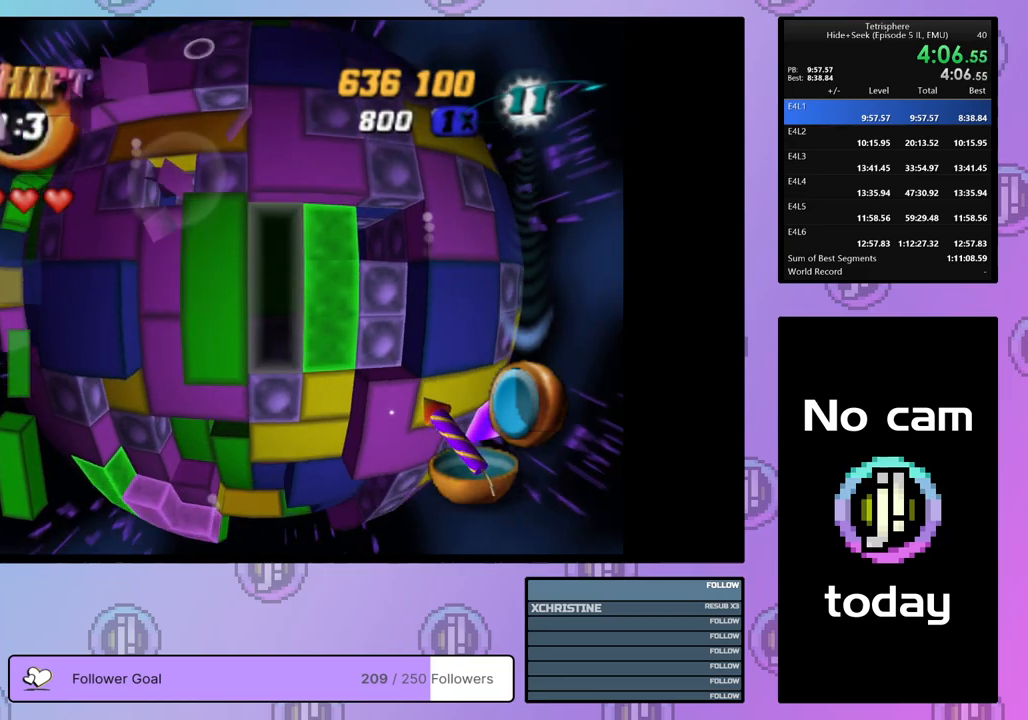
{"buttons": [], "right_stick": "center", "events": [[33, "DPAD_UP", "down"], [117, "DPAD_UP", "up"], [117, "SQUARE", "down"], [233, "DPAD_DOWN", "down"], [333, "DPAD_DOWN", "up"], [433, "SQUARE", "up"]]}
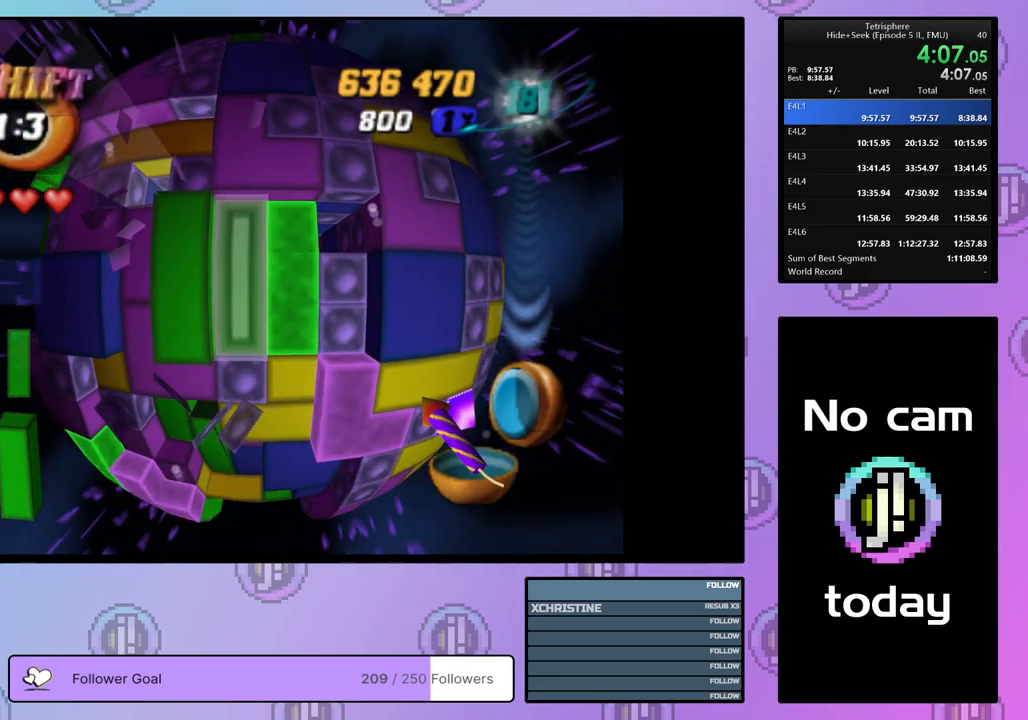
{"buttons": ["CROSS"], "right_stick": "center", "events": [[50, "CROSS", "down"], [217, "CROSS", "up"], [417, "CROSS", "down"]]}
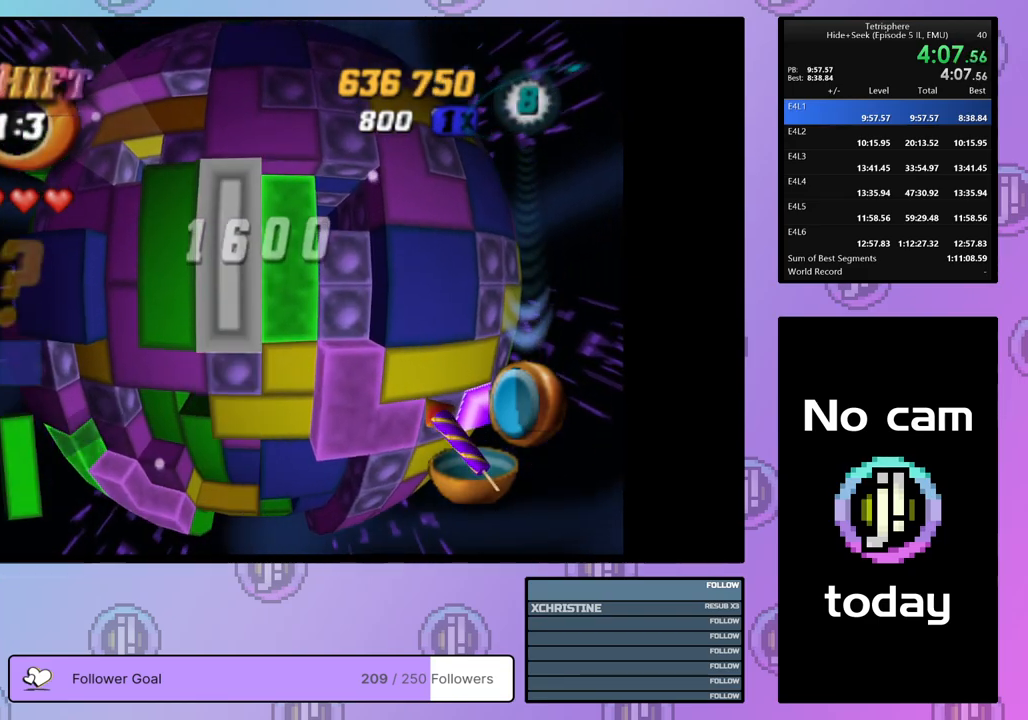
{"buttons": ["DPAD_LEFT"], "right_stick": "center", "events": [[33, "CROSS", "up"], [33, "DPAD_LEFT", "down"], [83, "DPAD_LEFT", "up"], [167, "DPAD_LEFT", "down"], [233, "DPAD_LEFT", "up"], [317, "DPAD_LEFT", "down"], [383, "DPAD_LEFT", "up"], [450, "DPAD_LEFT", "down"]]}